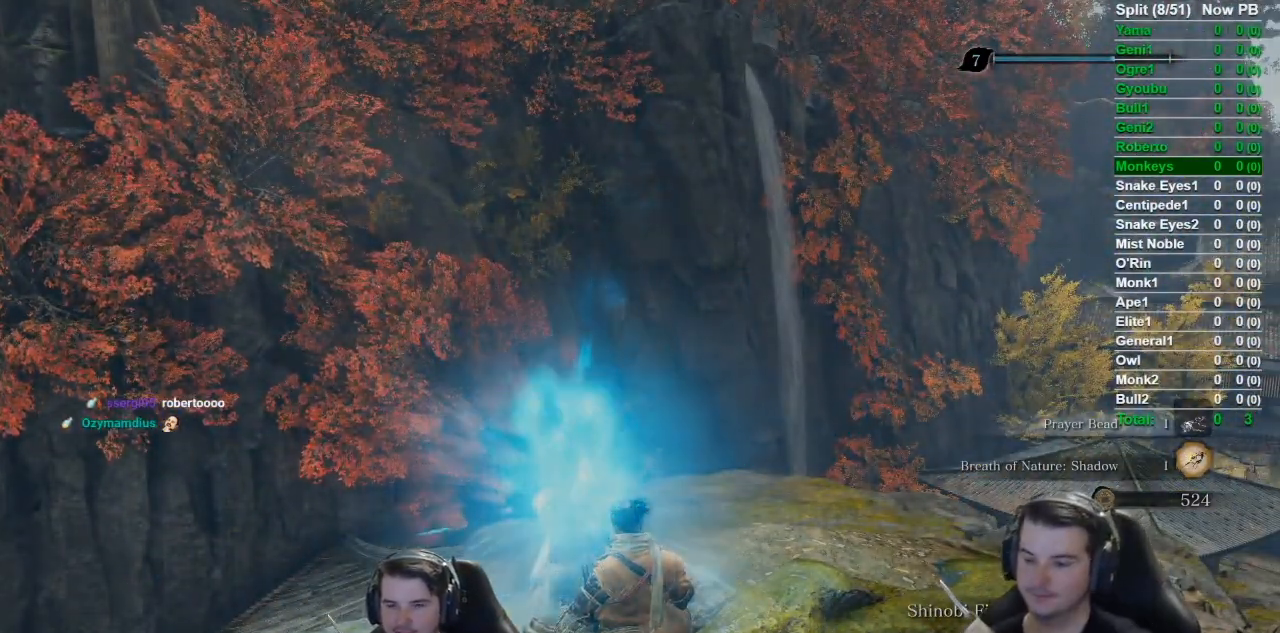
Gameplay with a controller (Xbox layout); each line is a JSON object with the inputs held at the frame after it. "events" lists button and stick changes between this image and that frame as [ms after this image, input, new state], when the widget could be followed in between.
{"buttons": [], "left_stick": "center", "right_stick": "right", "events": [[250, "B", "down"], [250, "right_stick", "right"], [383, "B", "up"]]}
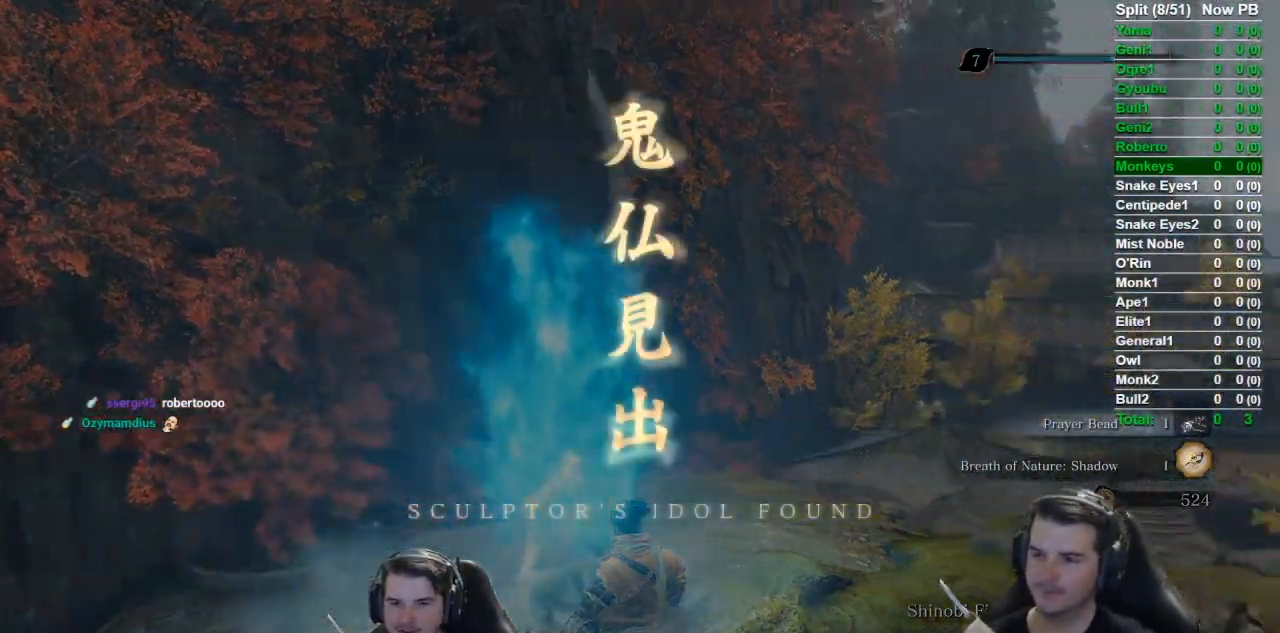
{"buttons": [], "left_stick": "up-right", "right_stick": "down", "events": [[17, "left_stick", "up-right"], [84, "B", "down"], [184, "B", "up"], [317, "B", "down"], [417, "B", "up"], [434, "right_stick", "down"]]}
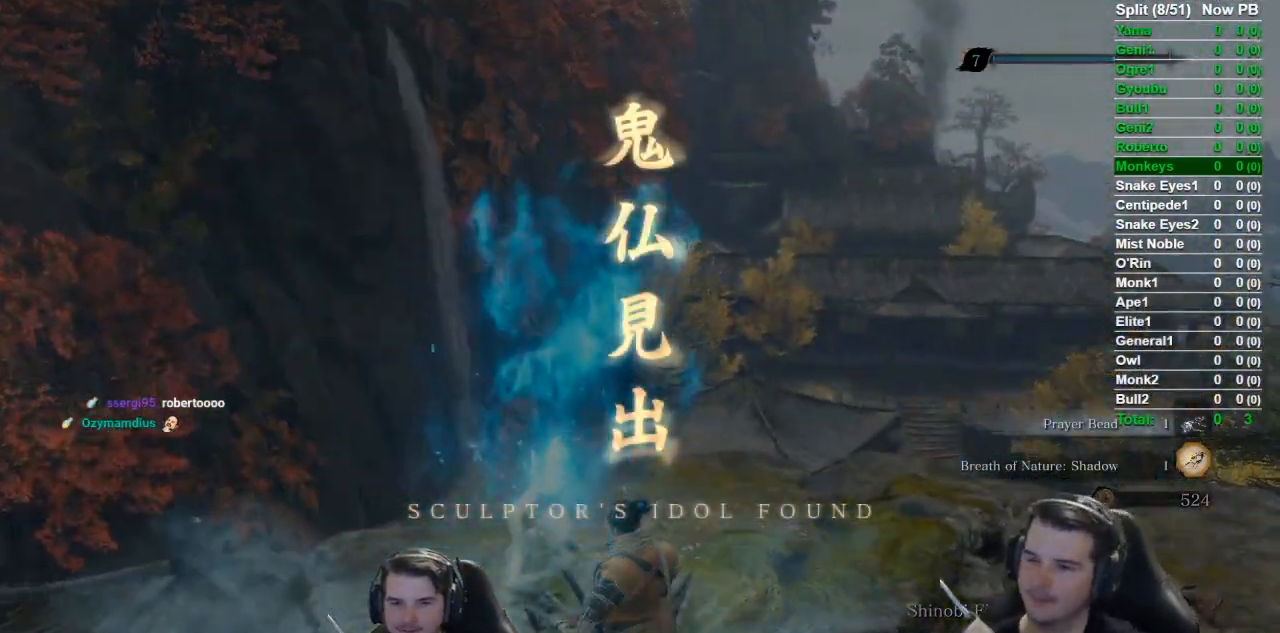
{"buttons": ["B"], "left_stick": "up", "right_stick": "center", "events": [[33, "B", "down"], [50, "left_stick", "up"], [134, "B", "up"], [234, "B", "down"], [250, "right_stick", "center"], [334, "B", "up"], [501, "B", "down"]]}
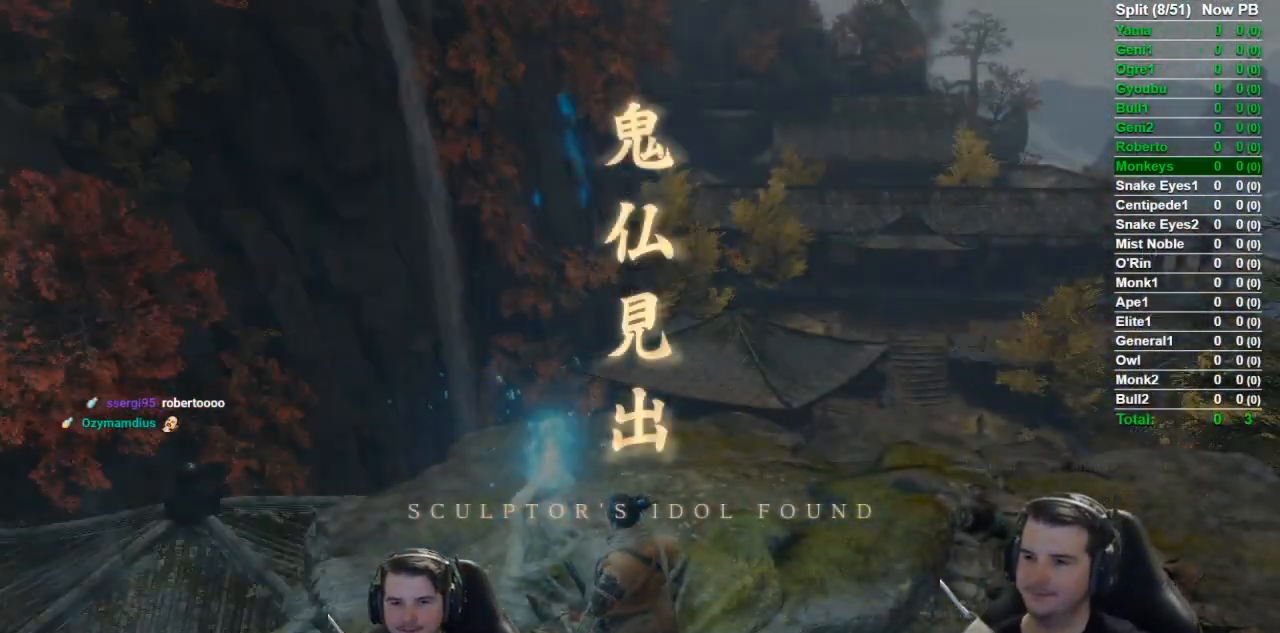
{"buttons": ["B"], "left_stick": "up", "right_stick": "down", "events": [[266, "right_stick", "down"]]}
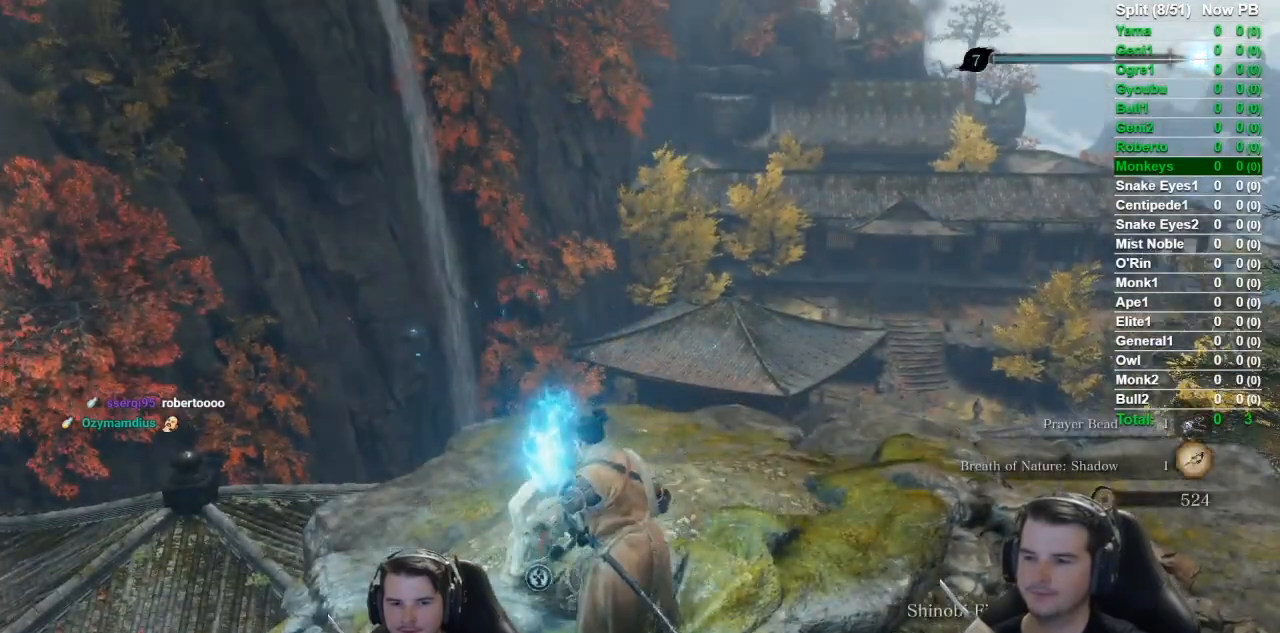
{"buttons": ["B"], "left_stick": "up", "right_stick": "down", "events": []}
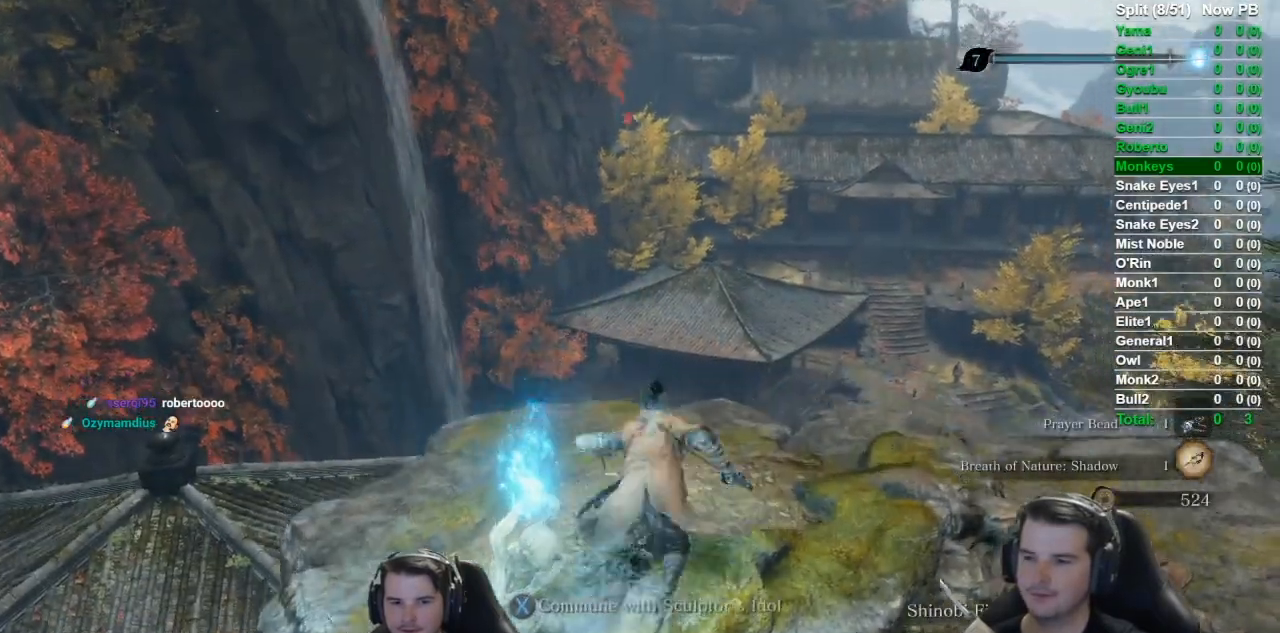
{"buttons": ["B"], "left_stick": "up", "right_stick": "down", "events": []}
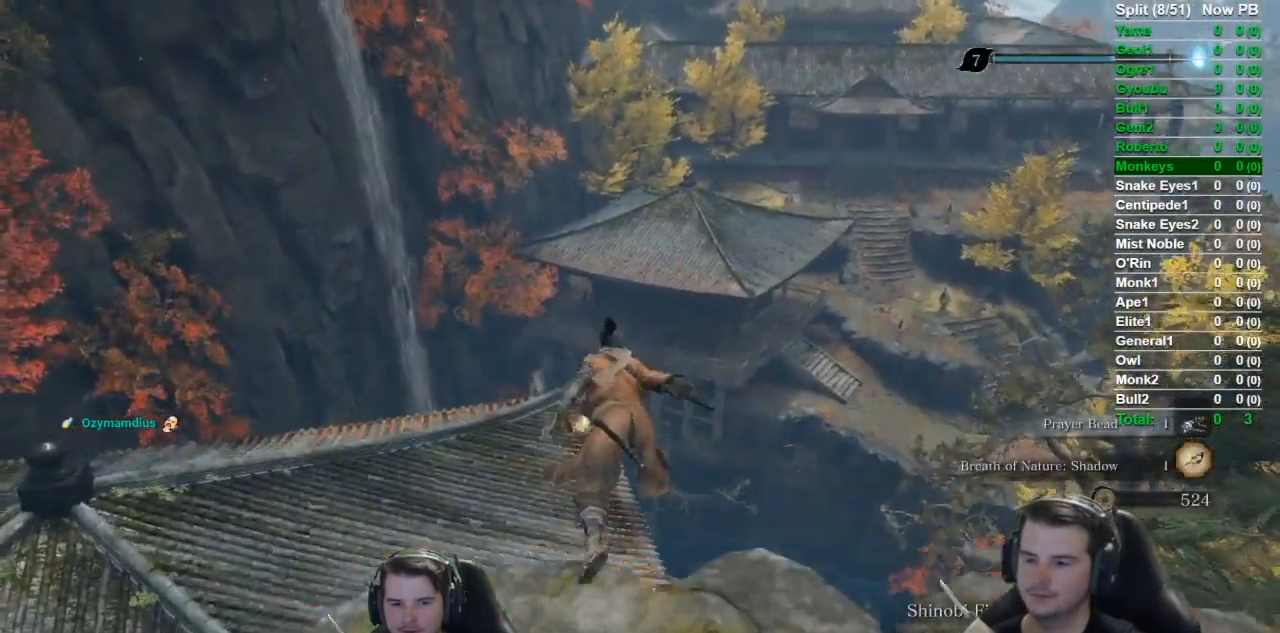
{"buttons": ["B"], "left_stick": "up", "right_stick": "center", "events": [[267, "right_stick", "center"]]}
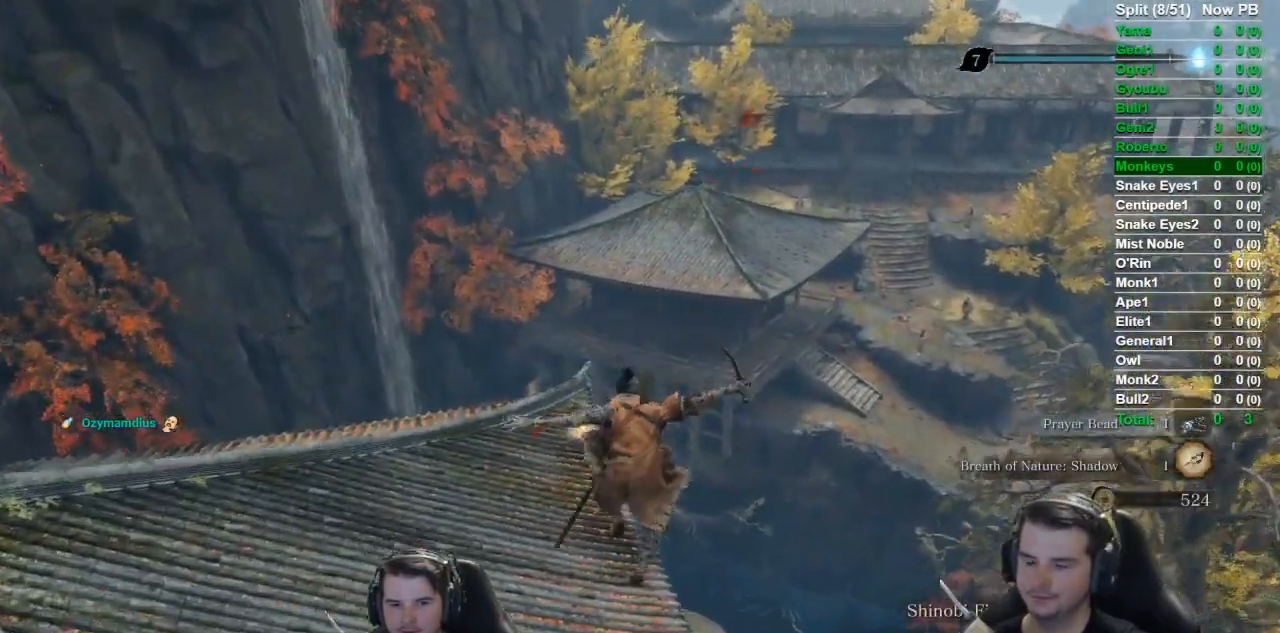
{"buttons": ["B"], "left_stick": "up", "right_stick": "center", "events": []}
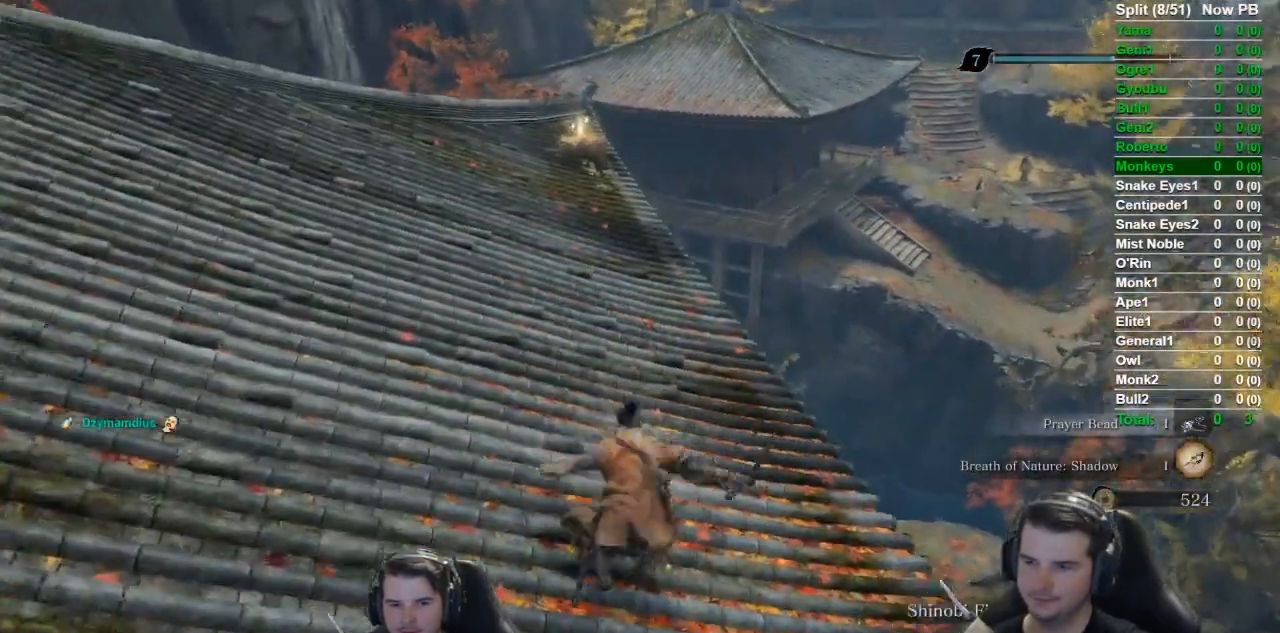
{"buttons": ["B"], "left_stick": "up", "right_stick": "down-right", "events": [[417, "right_stick", "down-right"]]}
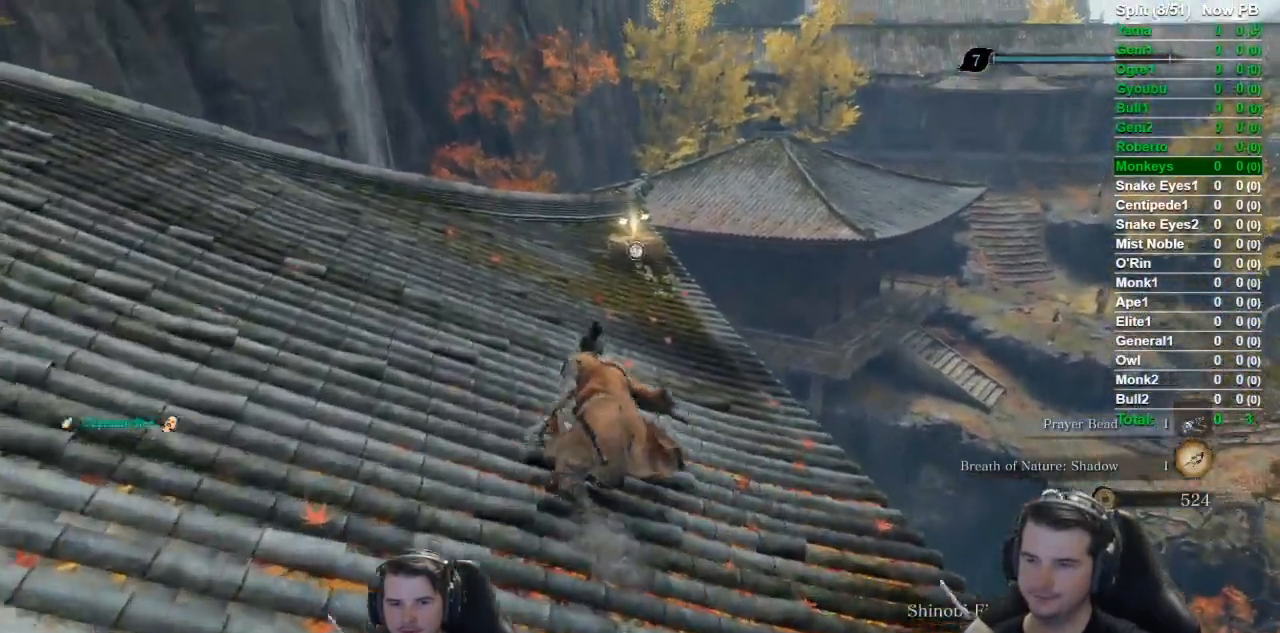
{"buttons": ["B"], "left_stick": "up", "right_stick": "down-right", "events": []}
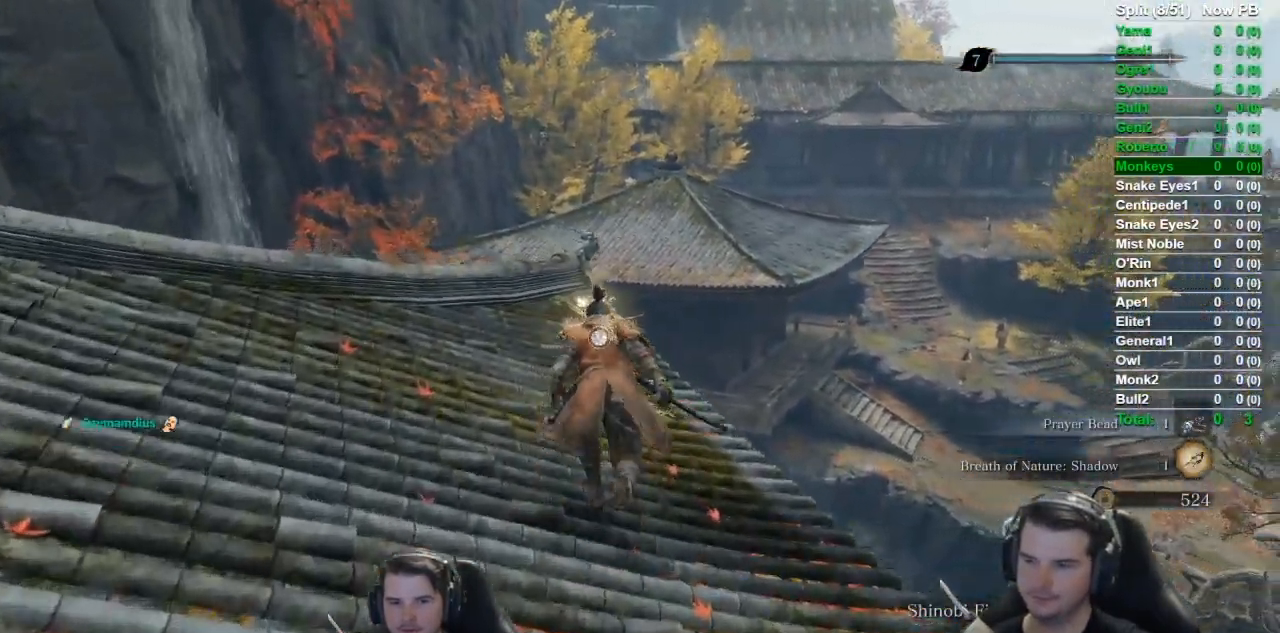
{"buttons": ["B"], "left_stick": "up", "right_stick": "center", "events": [[150, "right_stick", "center"], [367, "A", "down"], [501, "A", "up"]]}
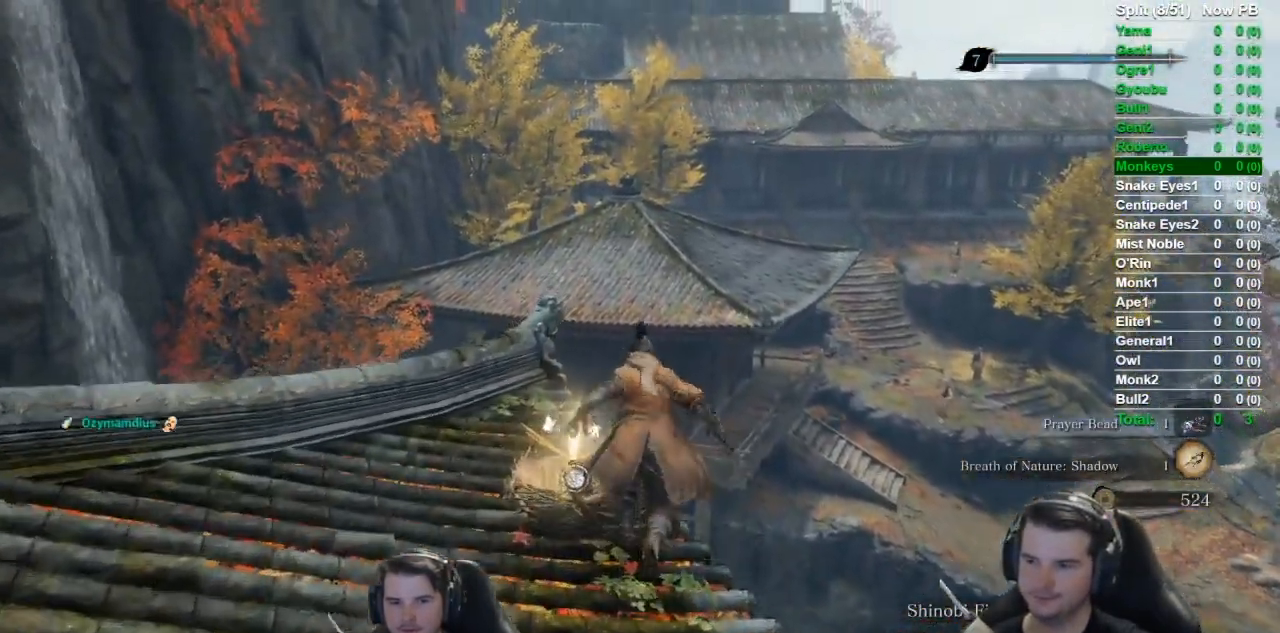
{"buttons": [], "left_stick": "up", "right_stick": "center", "events": [[66, "B", "up"]]}
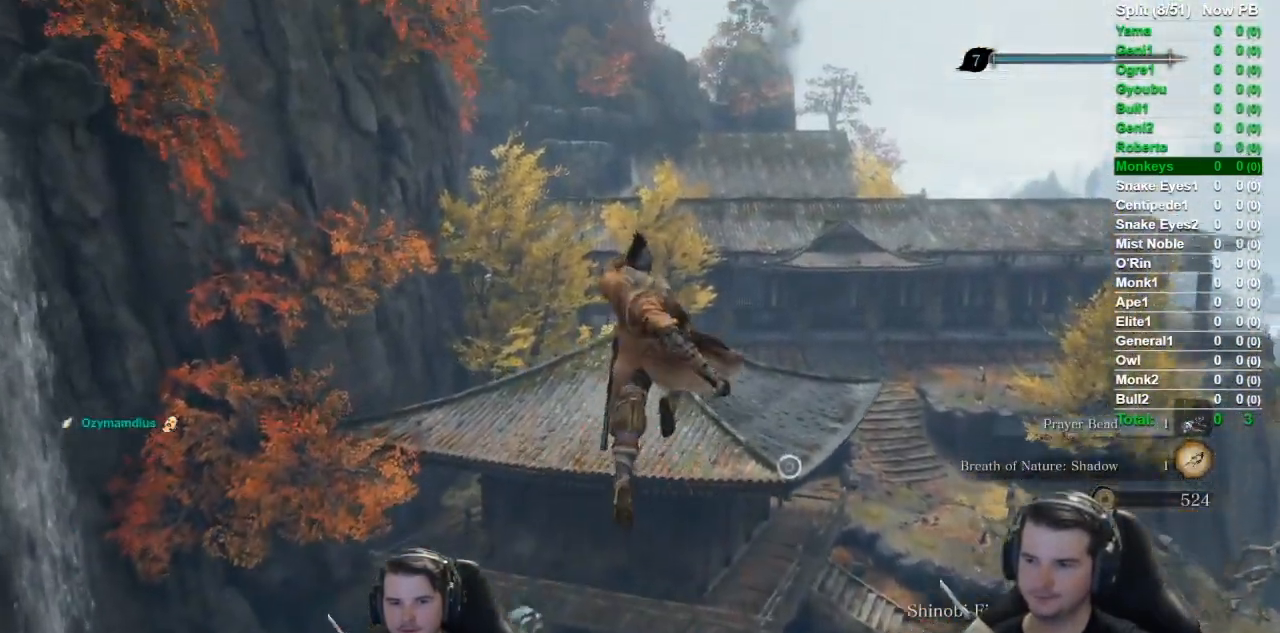
{"buttons": [], "left_stick": "up", "right_stick": "center", "events": []}
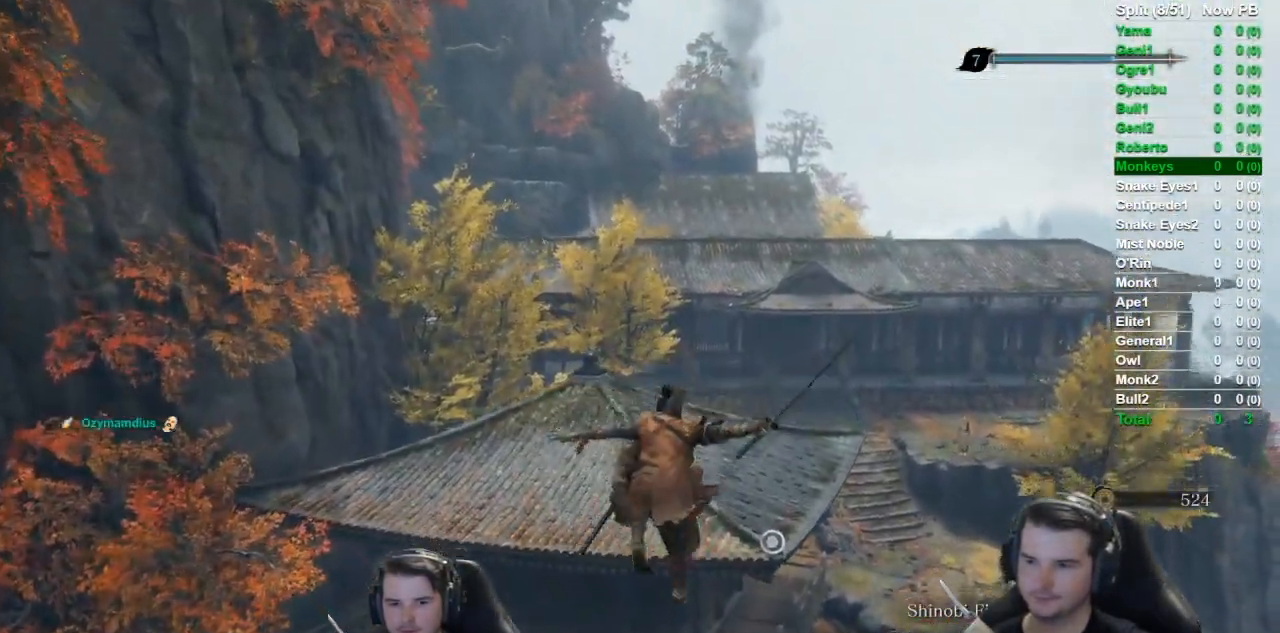
{"buttons": [], "left_stick": "up", "right_stick": "center", "events": [[183, "L2", "down"], [317, "L1", "down"], [383, "L1", "up"], [450, "L2", "up"]]}
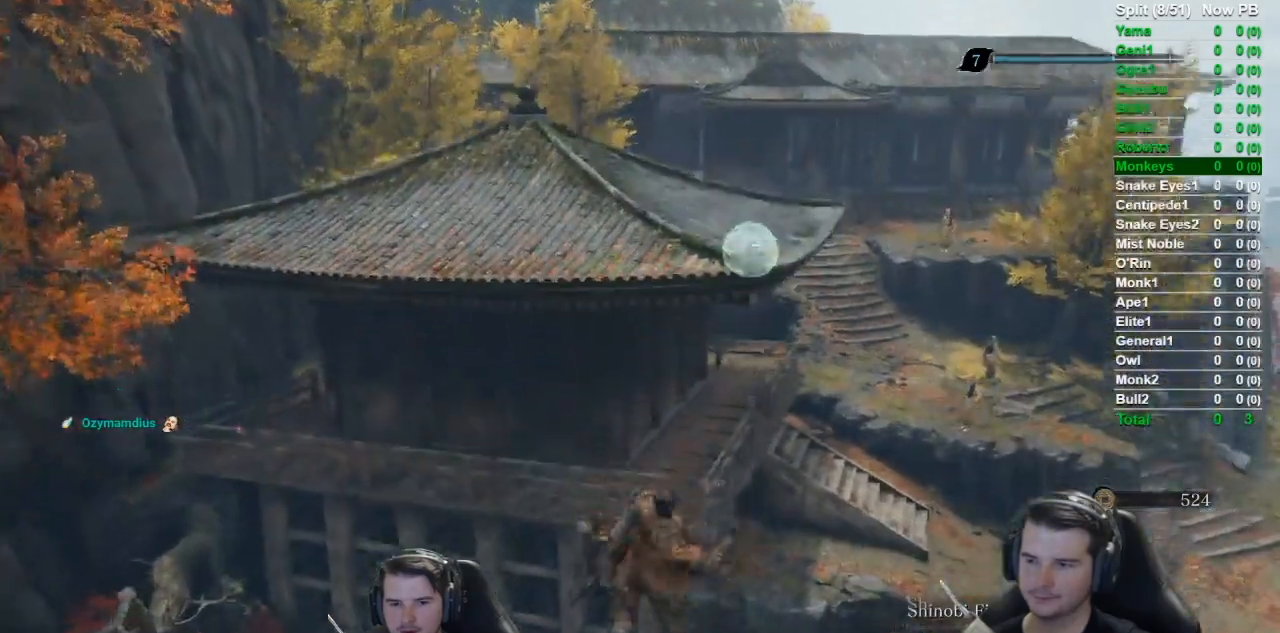
{"buttons": ["B"], "left_stick": "up", "right_stick": "center", "events": [[134, "B", "down"]]}
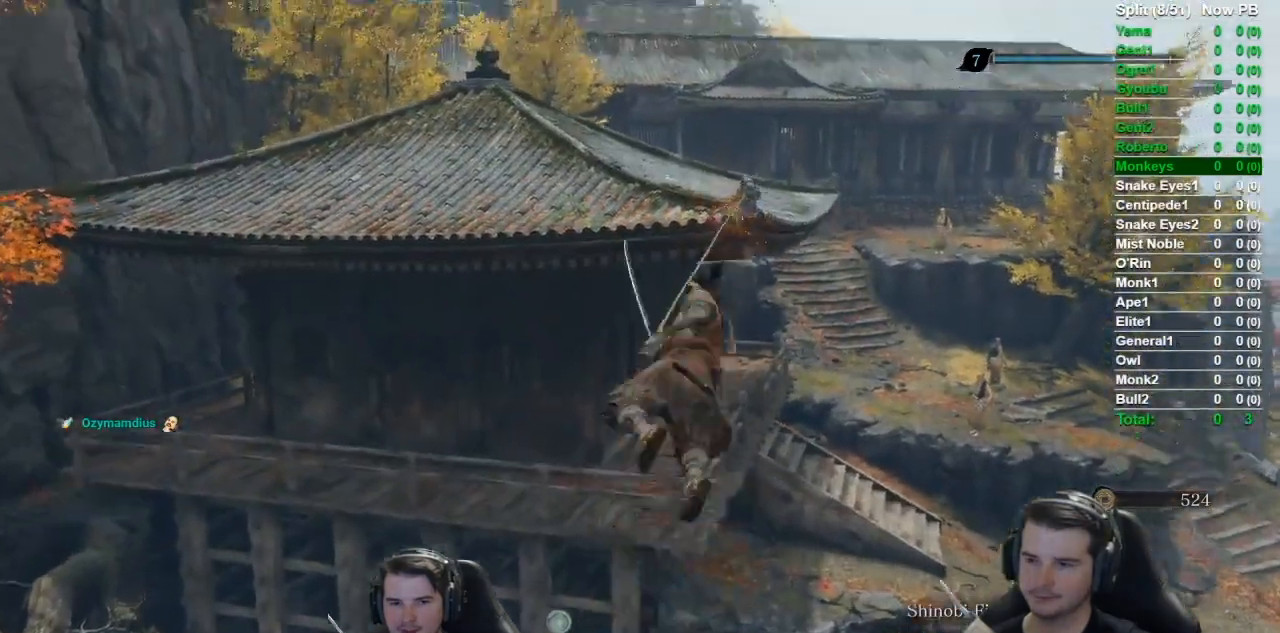
{"buttons": ["B"], "left_stick": "up", "right_stick": "center", "events": []}
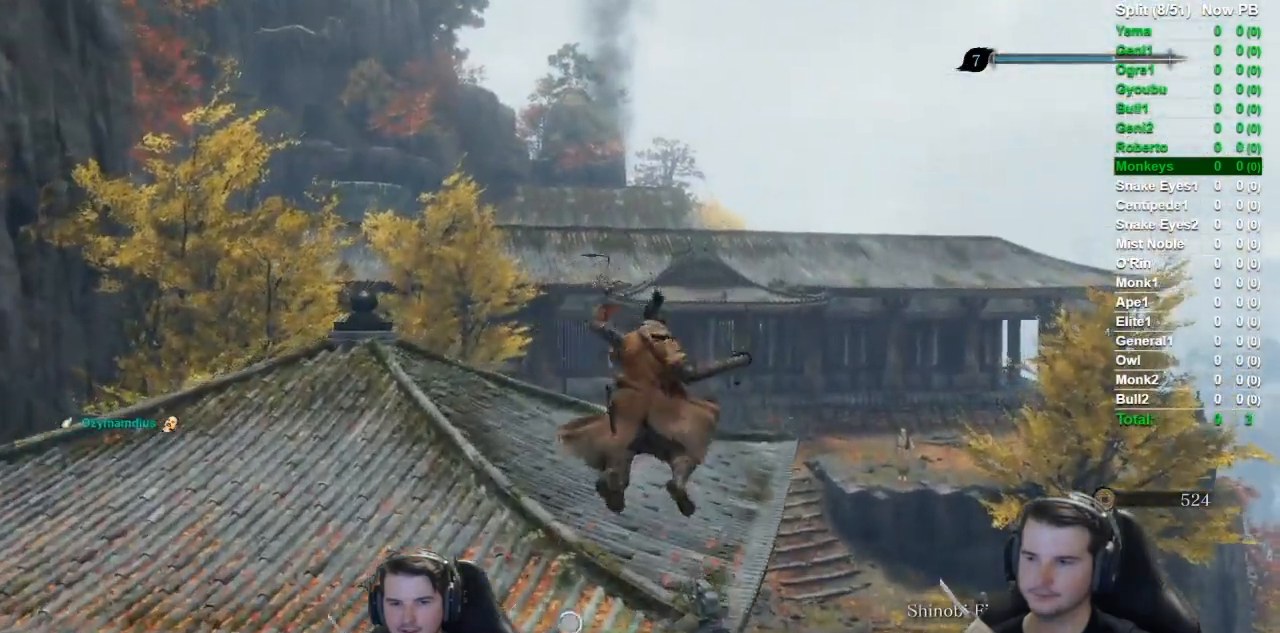
{"buttons": ["B"], "left_stick": "up", "right_stick": "up-right", "events": [[50, "right_stick", "up-right"]]}
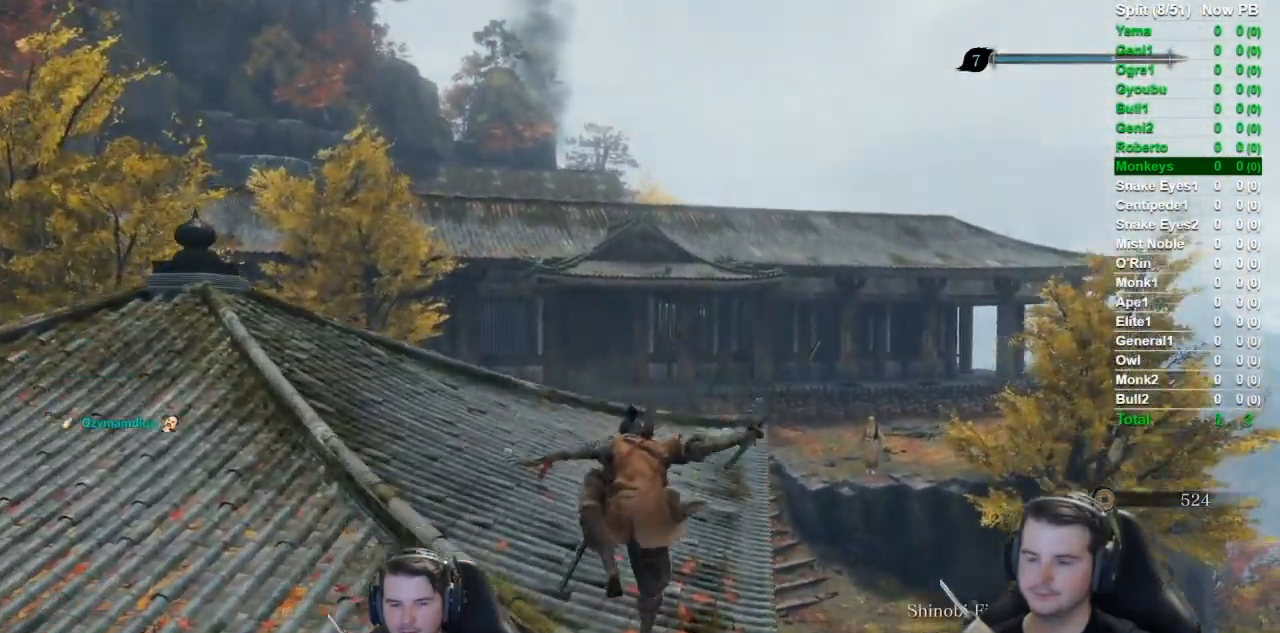
{"buttons": ["B"], "left_stick": "up", "right_stick": "up", "events": [[16, "right_stick", "up"], [300, "right_stick", "center"], [467, "right_stick", "up"]]}
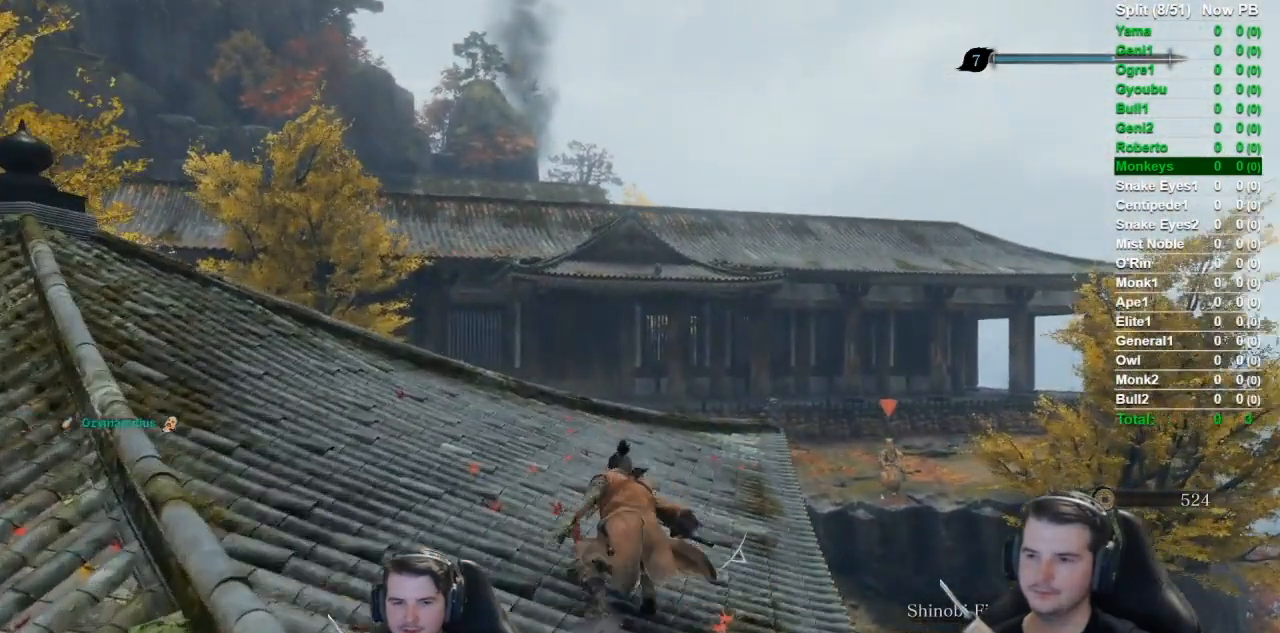
{"buttons": ["B"], "left_stick": "up", "right_stick": "center", "events": [[234, "right_stick", "up-right"], [501, "right_stick", "center"]]}
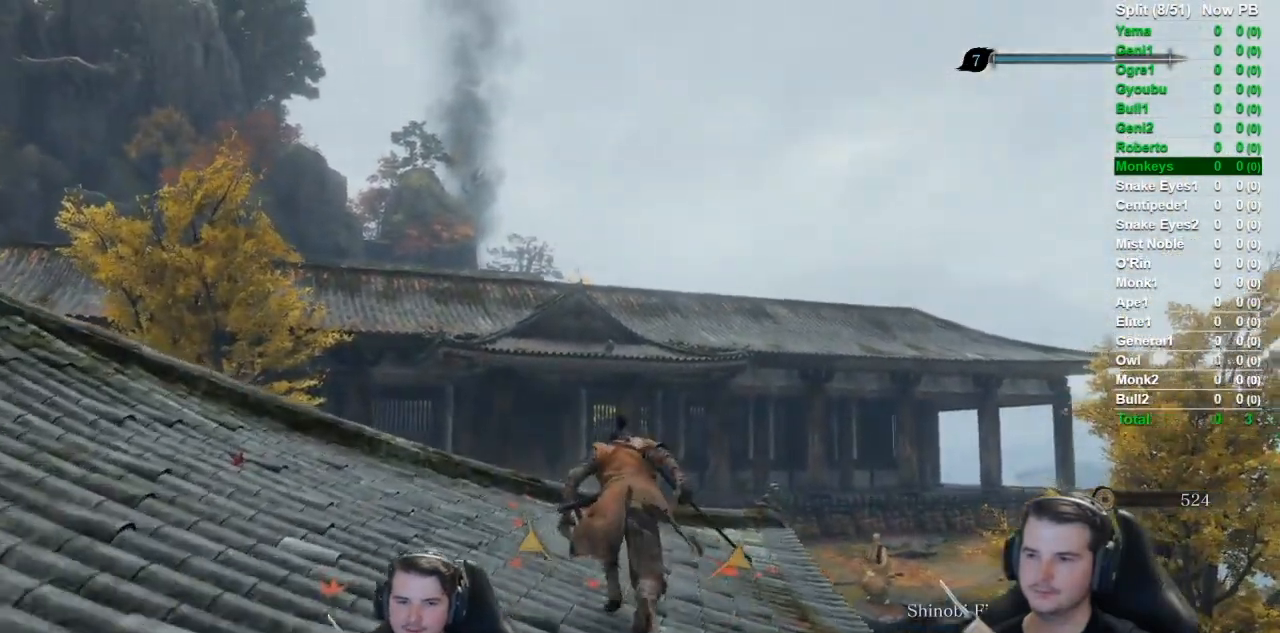
{"buttons": ["B"], "left_stick": "up", "right_stick": "center", "events": []}
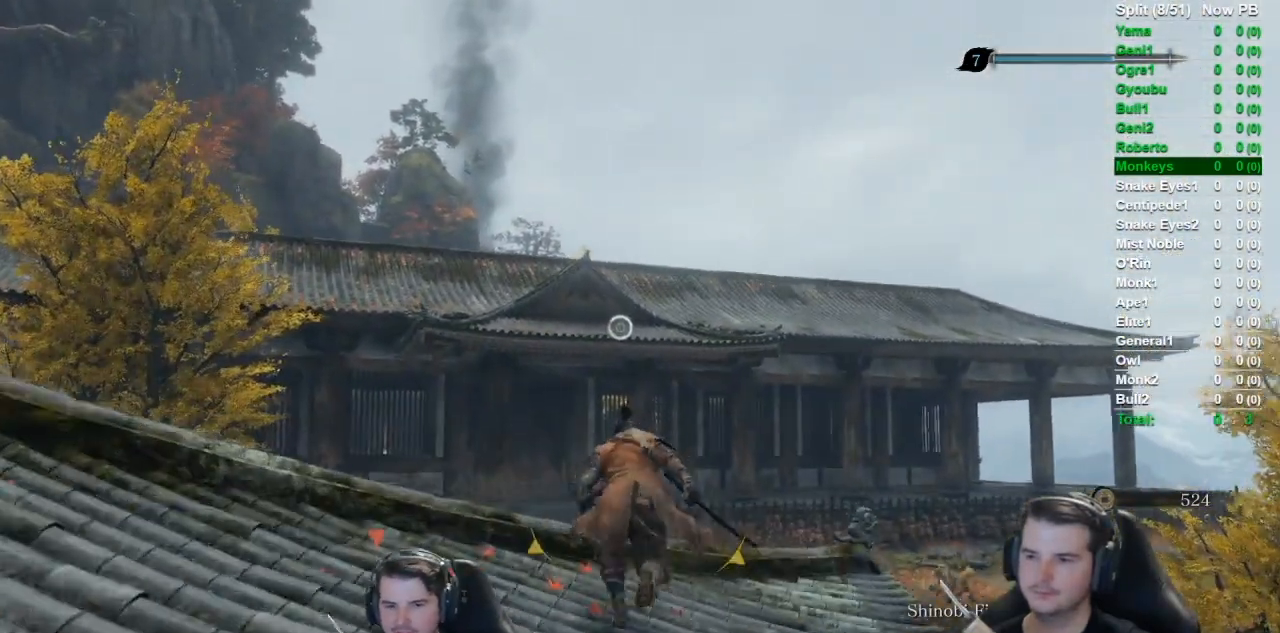
{"buttons": [], "left_stick": "up", "right_stick": "center", "events": [[17, "A", "down"], [184, "A", "up"], [217, "B", "up"]]}
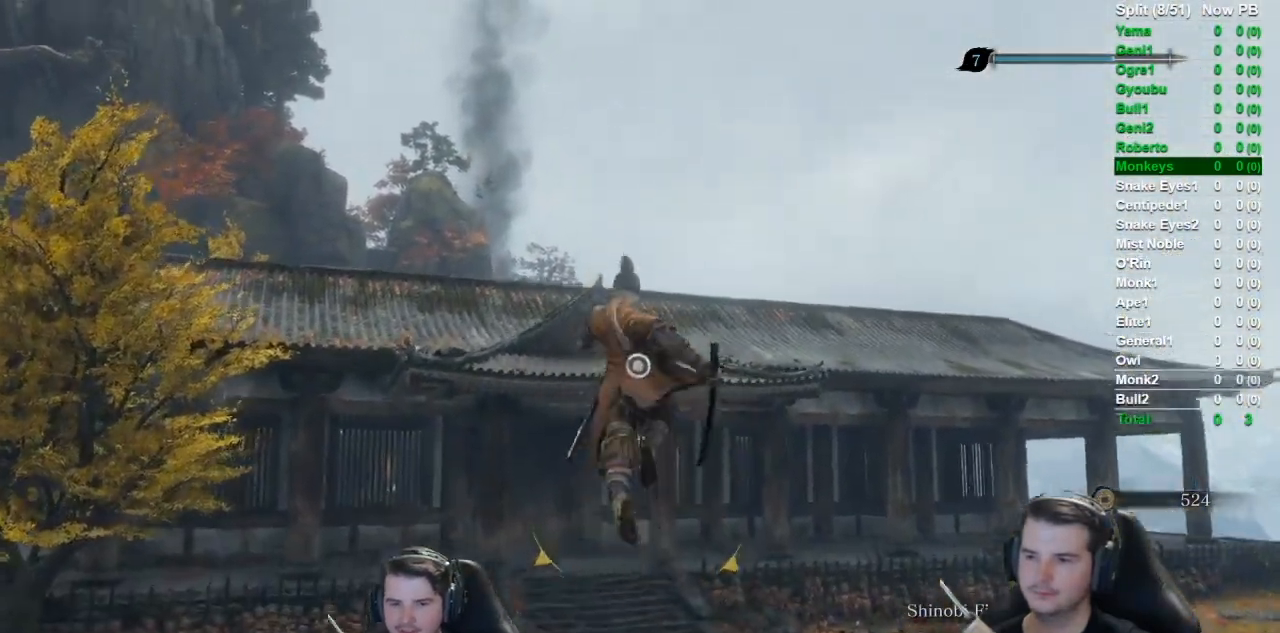
{"buttons": [], "left_stick": "up", "right_stick": "center", "events": [[183, "L2", "down"], [417, "L2", "up"]]}
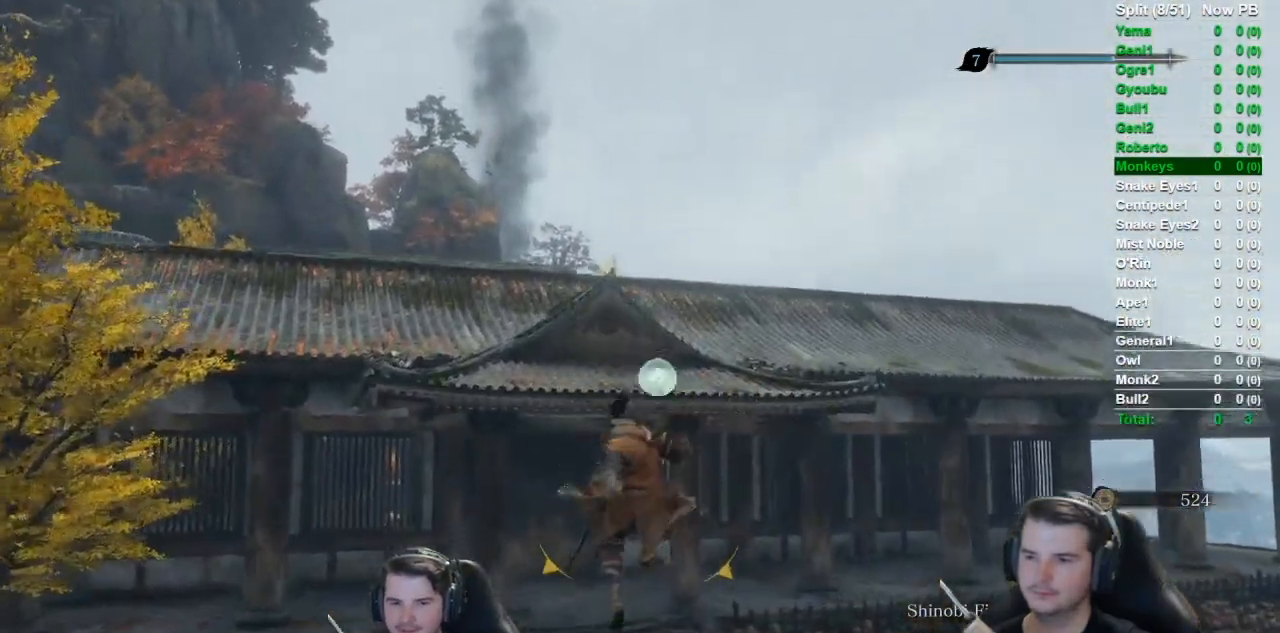
{"buttons": ["B"], "left_stick": "up", "right_stick": "left", "events": [[17, "B", "down"], [484, "right_stick", "left"]]}
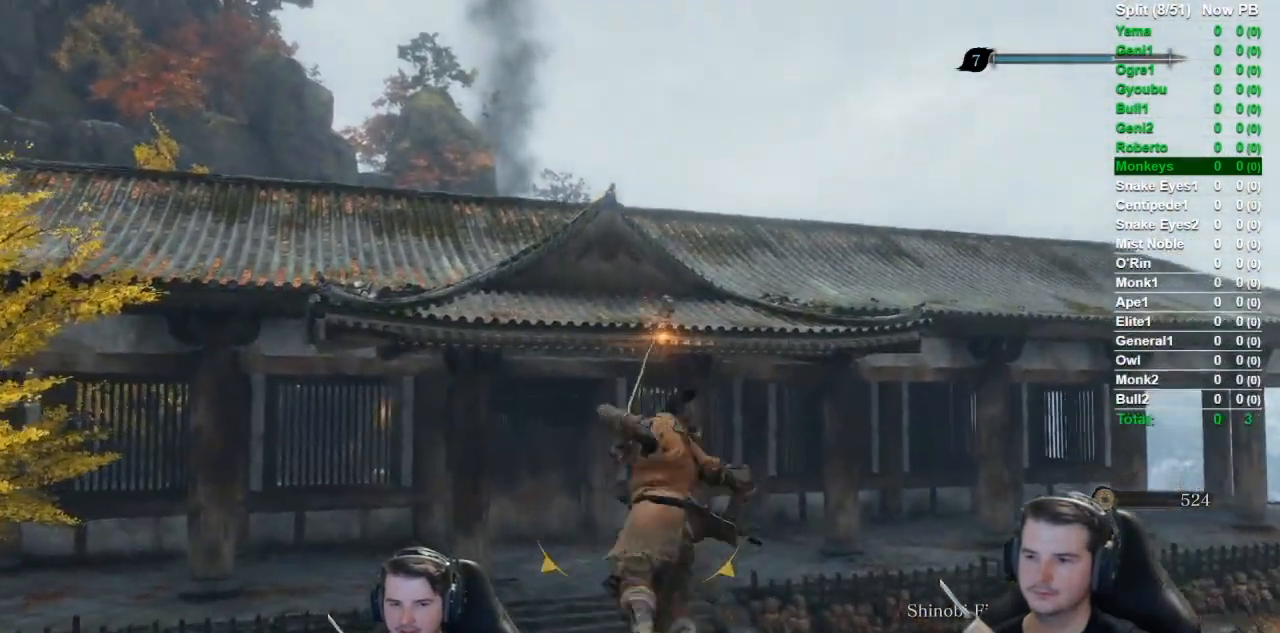
{"buttons": ["B"], "left_stick": "up", "right_stick": "left", "events": []}
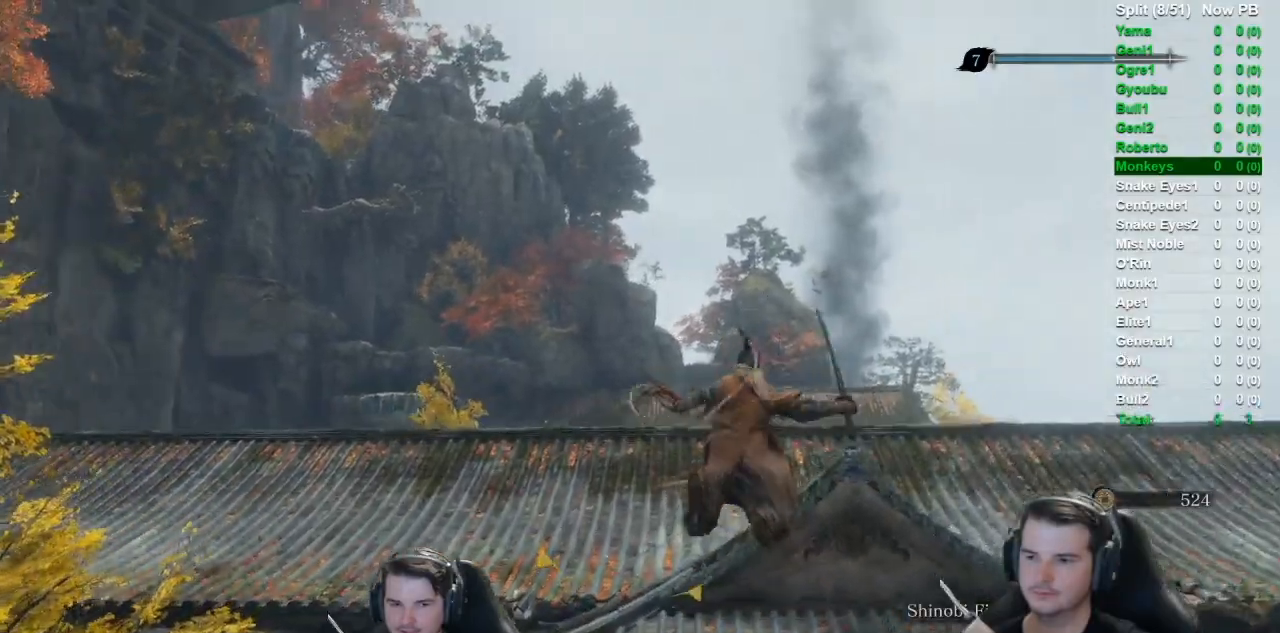
{"buttons": ["B"], "left_stick": "up-left", "right_stick": "left", "events": [[417, "left_stick", "up-left"]]}
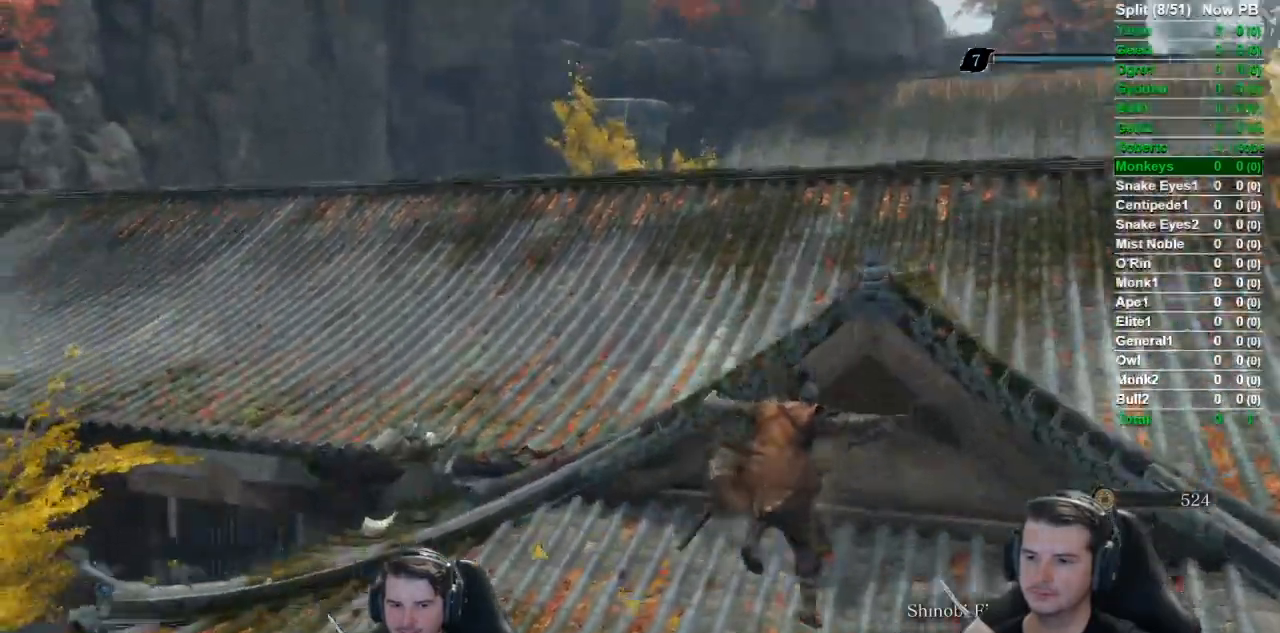
{"buttons": ["B"], "left_stick": "up", "right_stick": "center", "events": [[283, "right_stick", "center"], [317, "left_stick", "up"]]}
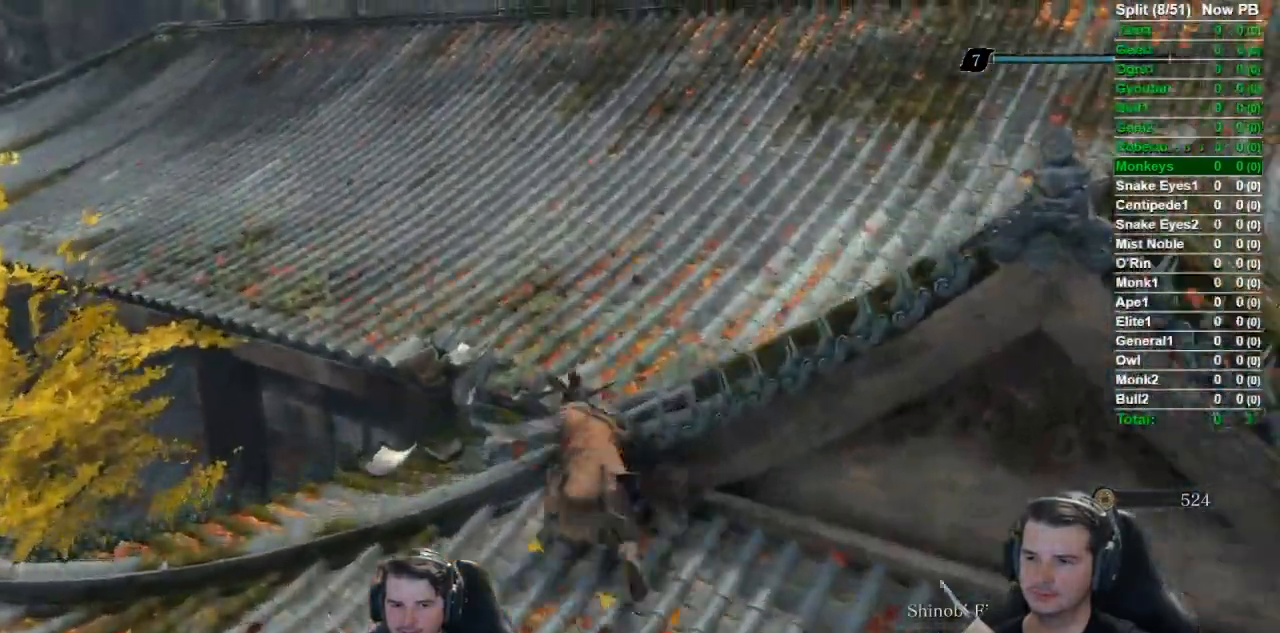
{"buttons": ["B"], "left_stick": "up-left", "right_stick": "down-right", "events": [[317, "left_stick", "up-left"], [484, "right_stick", "down-right"]]}
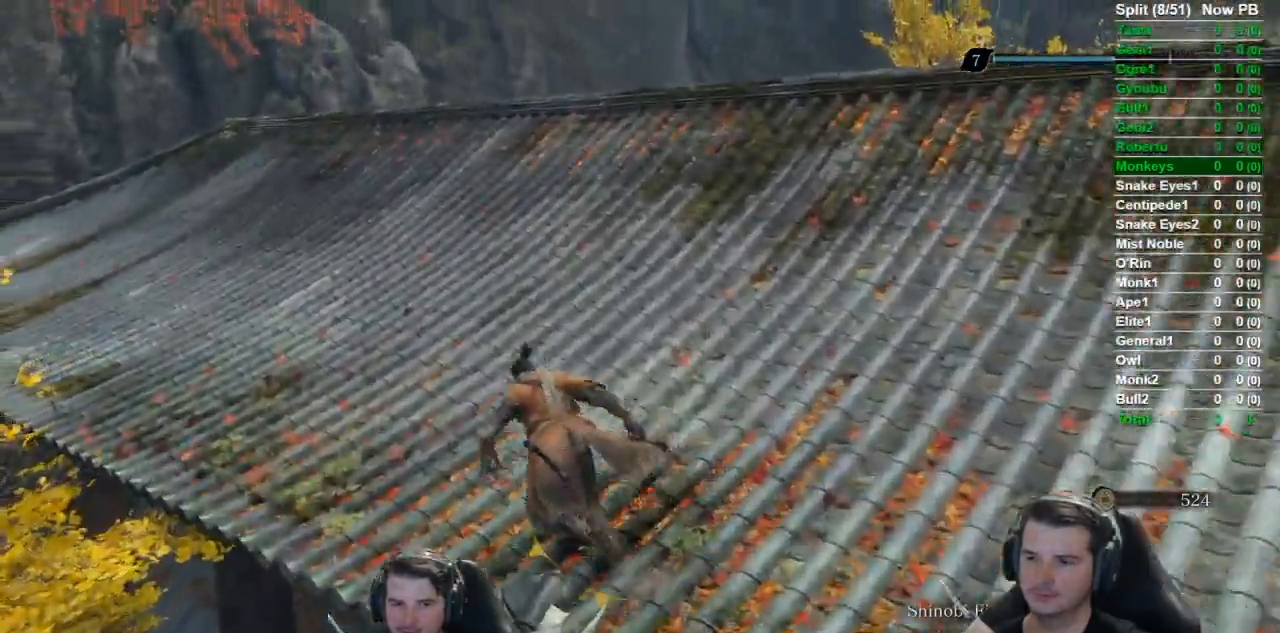
{"buttons": ["B"], "left_stick": "up-left", "right_stick": "down-right", "events": []}
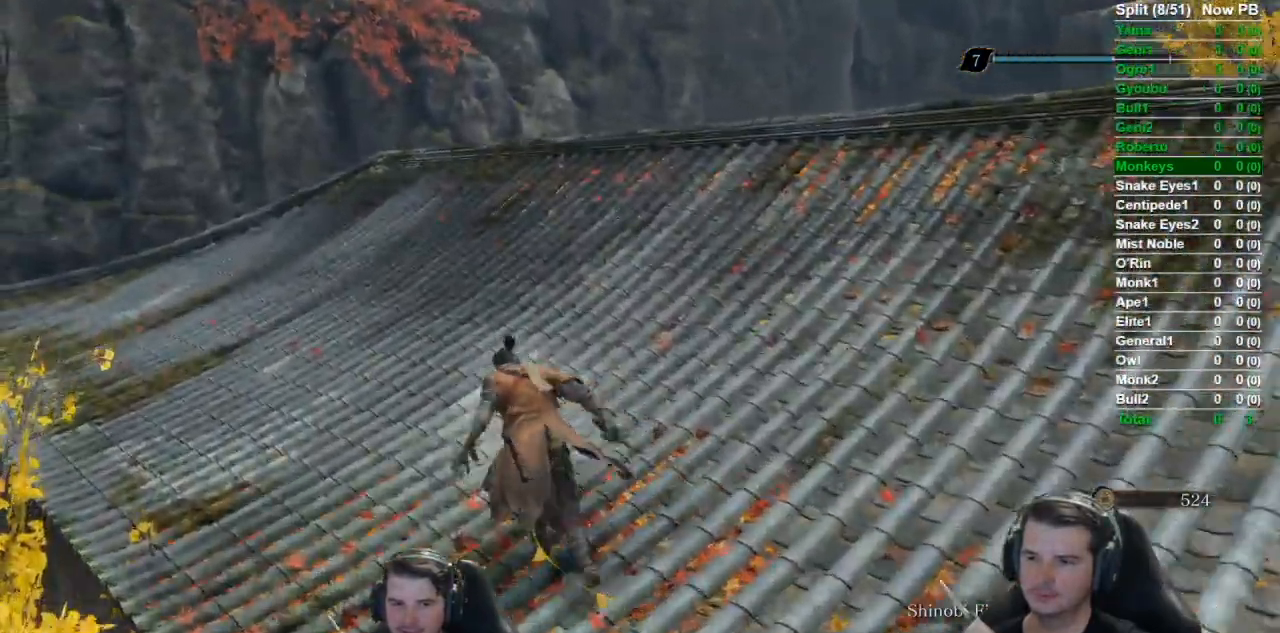
{"buttons": ["B"], "left_stick": "up-left", "right_stick": "down-right", "events": []}
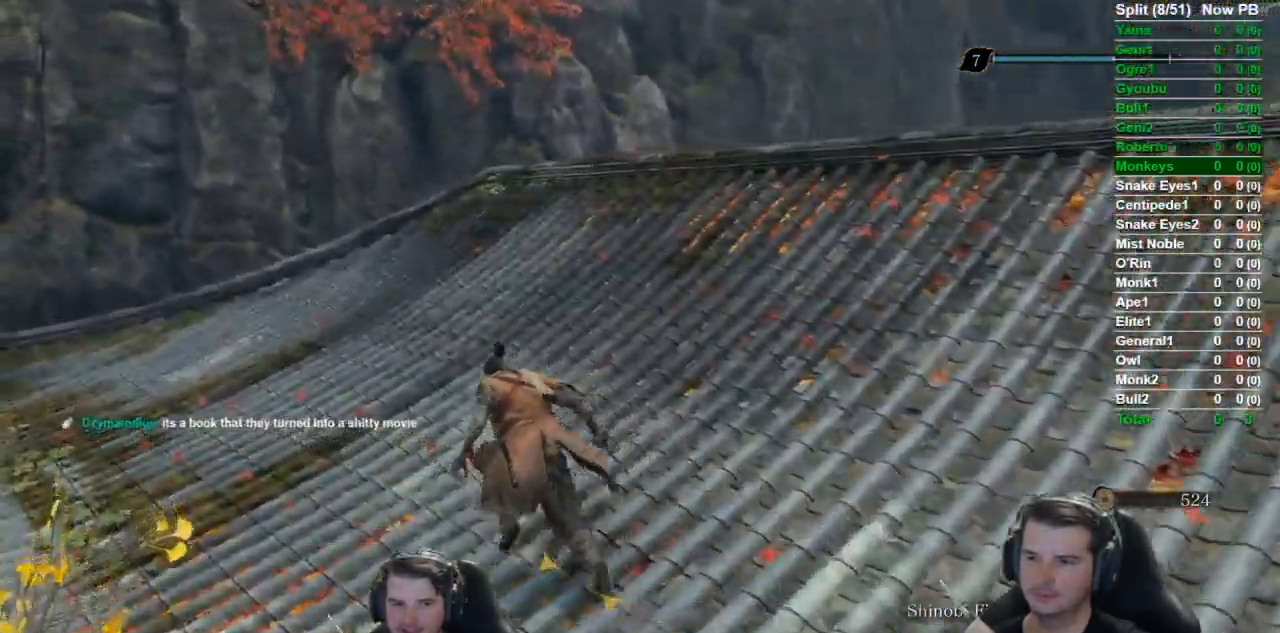
{"buttons": ["B"], "left_stick": "up-left", "right_stick": "right", "events": [[400, "right_stick", "right"]]}
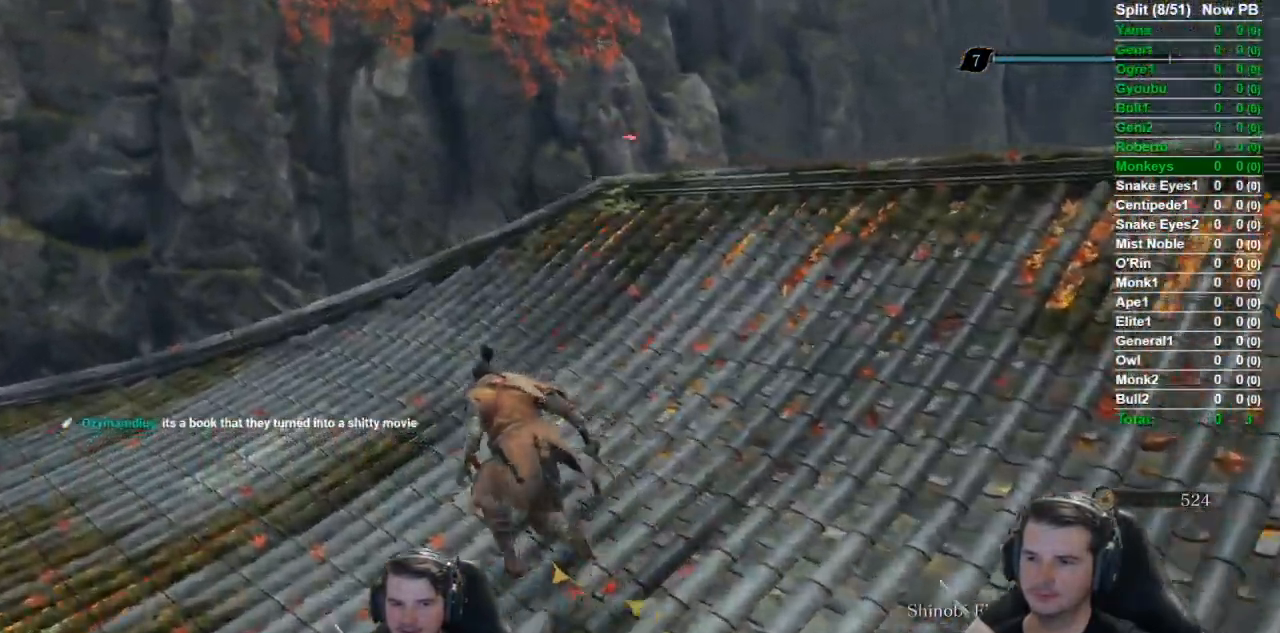
{"buttons": ["B"], "left_stick": "up-left", "right_stick": "right", "events": []}